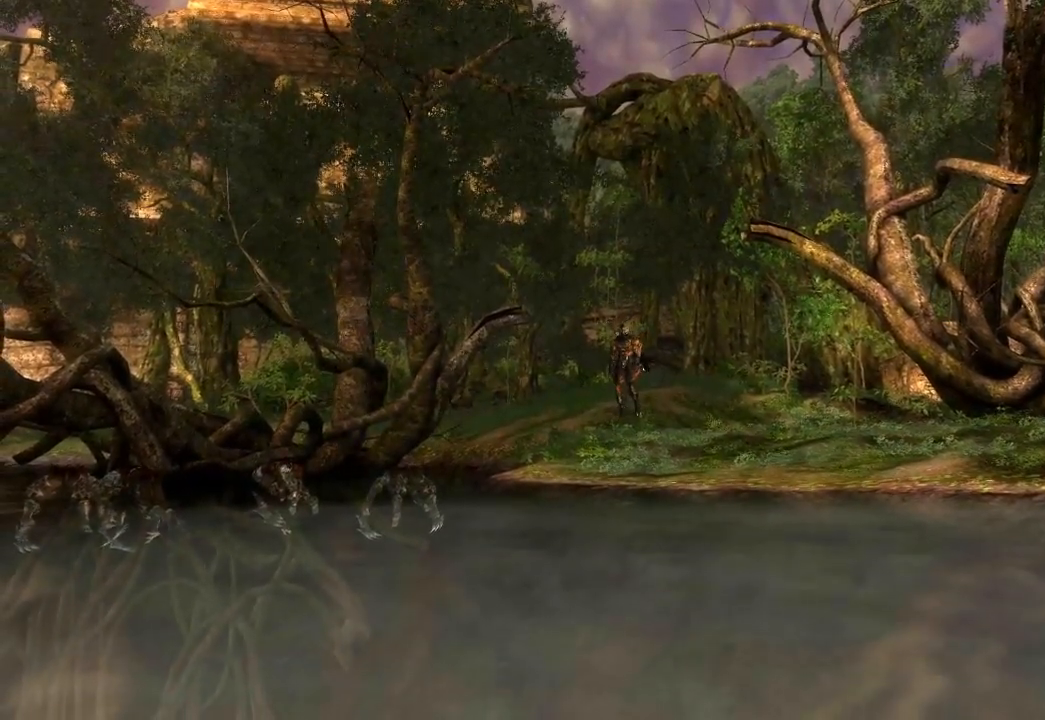
Gameplay with a controller (Xbox layout); each line is a JSON object with the inputs held at the frame after it. "events" lists button and stick changes between this image and that frame as [ms after this image, input, new state], when the widget could be followed in between. Not read: L3 R3.
{"buttons": ["START"], "left_stick": "center", "right_stick": "center", "events": [[33, "START", "up"], [133, "START", "down"], [367, "START", "up"], [483, "START", "down"]]}
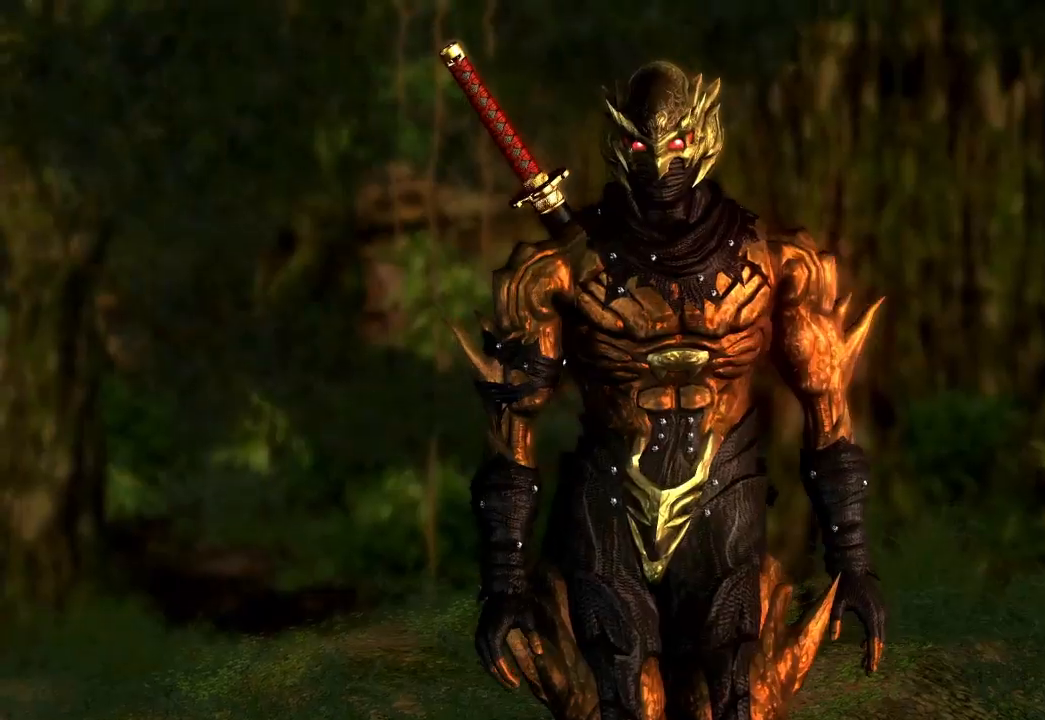
{"buttons": [], "left_stick": "center", "right_stick": "center", "events": [[217, "START", "up"]]}
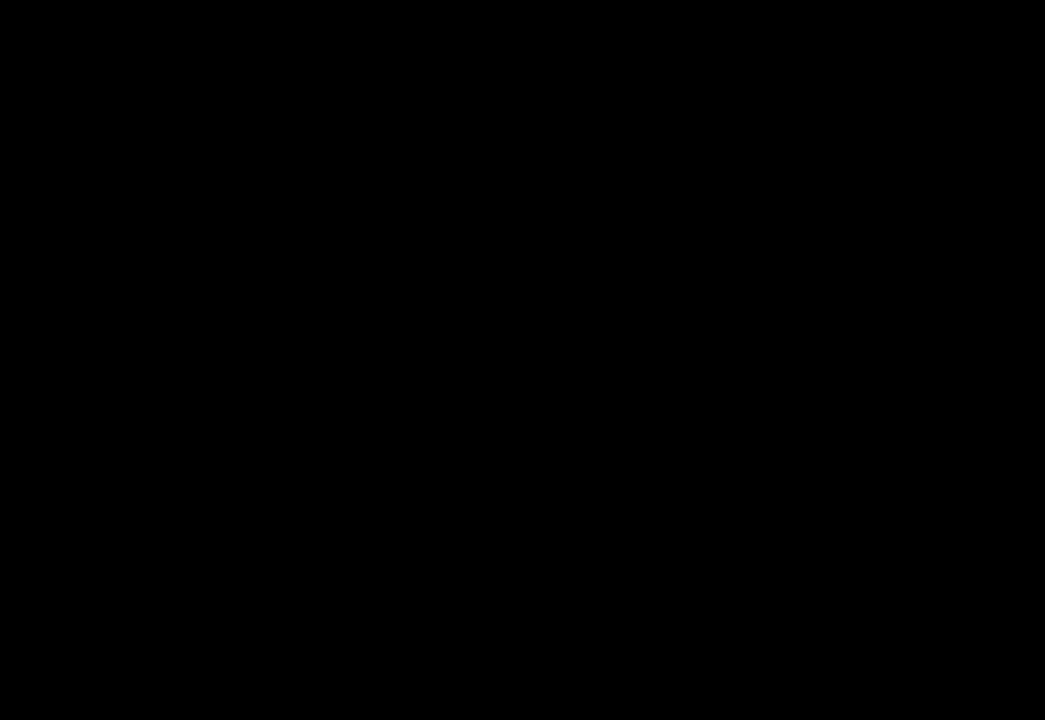
{"buttons": [], "left_stick": "up", "right_stick": "center", "events": [[50, "left_stick", "up"], [183, "A", "down"], [300, "A", "up"], [383, "A", "down"], [483, "A", "up"]]}
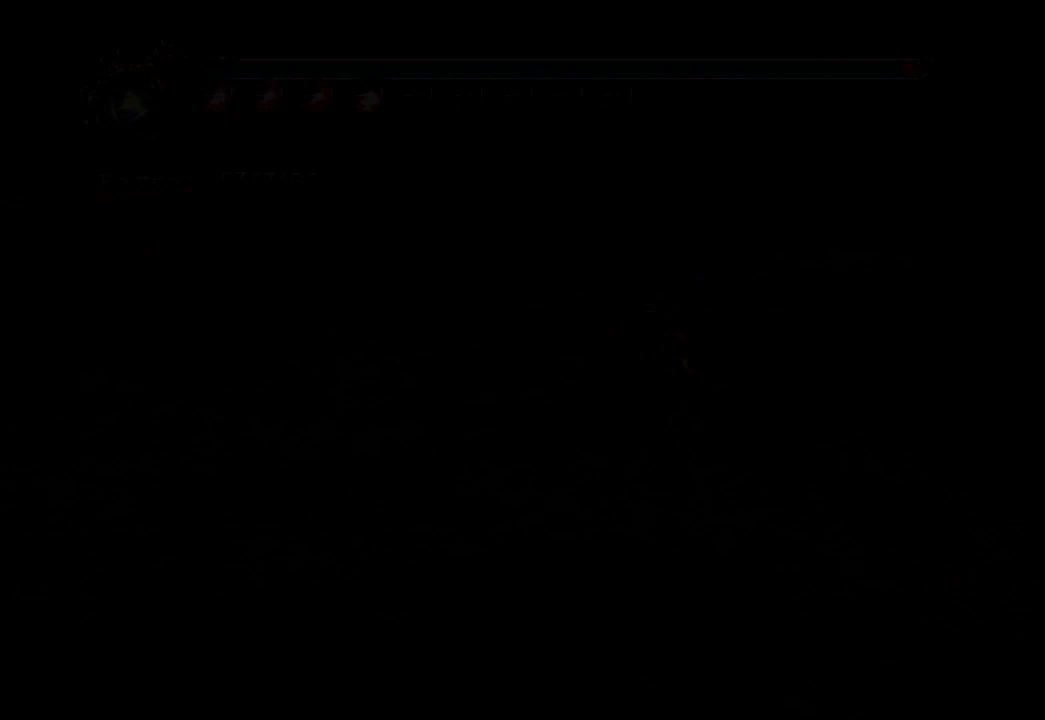
{"buttons": [], "left_stick": "up", "right_stick": "center", "events": [[217, "A", "down"], [333, "A", "up"], [400, "A", "down"], [500, "A", "up"]]}
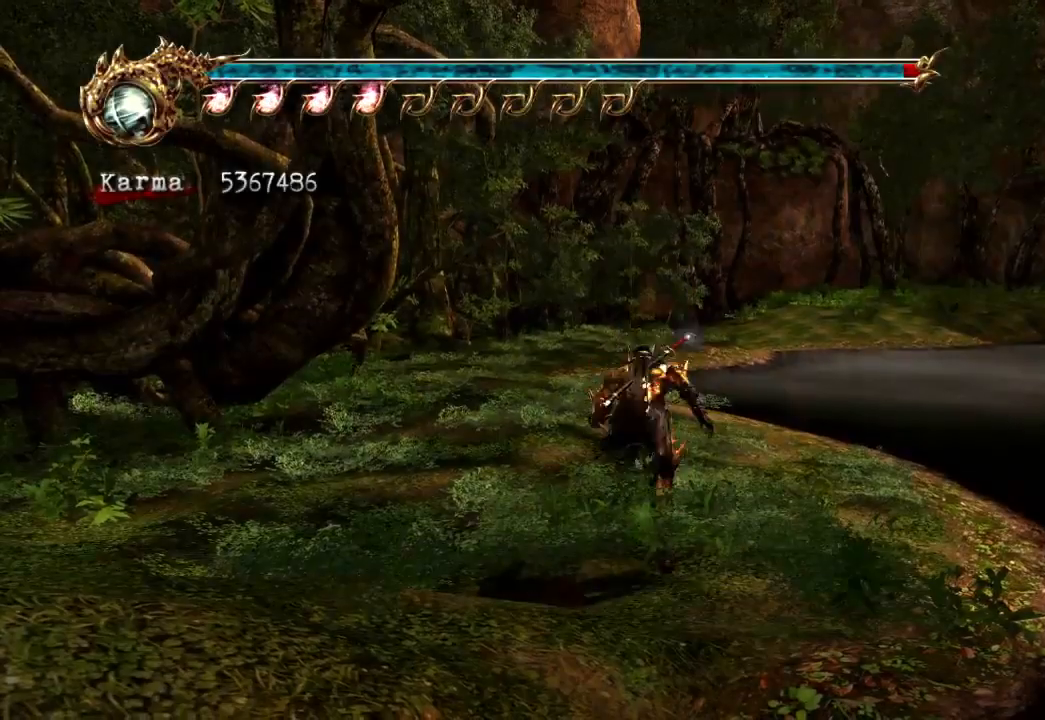
{"buttons": ["DPAD_RIGHT"], "left_stick": "up-right", "right_stick": "center", "events": [[50, "A", "down"], [150, "A", "up"], [200, "A", "down"], [283, "A", "up"], [433, "left_stick", "up-right"], [500, "DPAD_RIGHT", "down"]]}
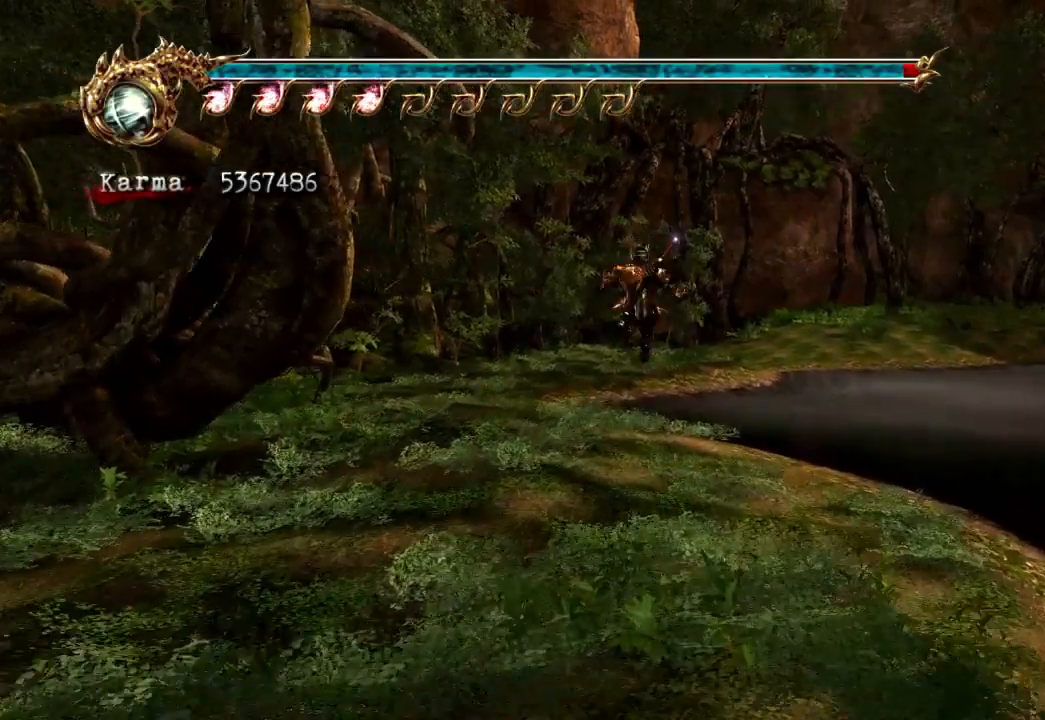
{"buttons": [], "left_stick": "up", "right_stick": "center"}
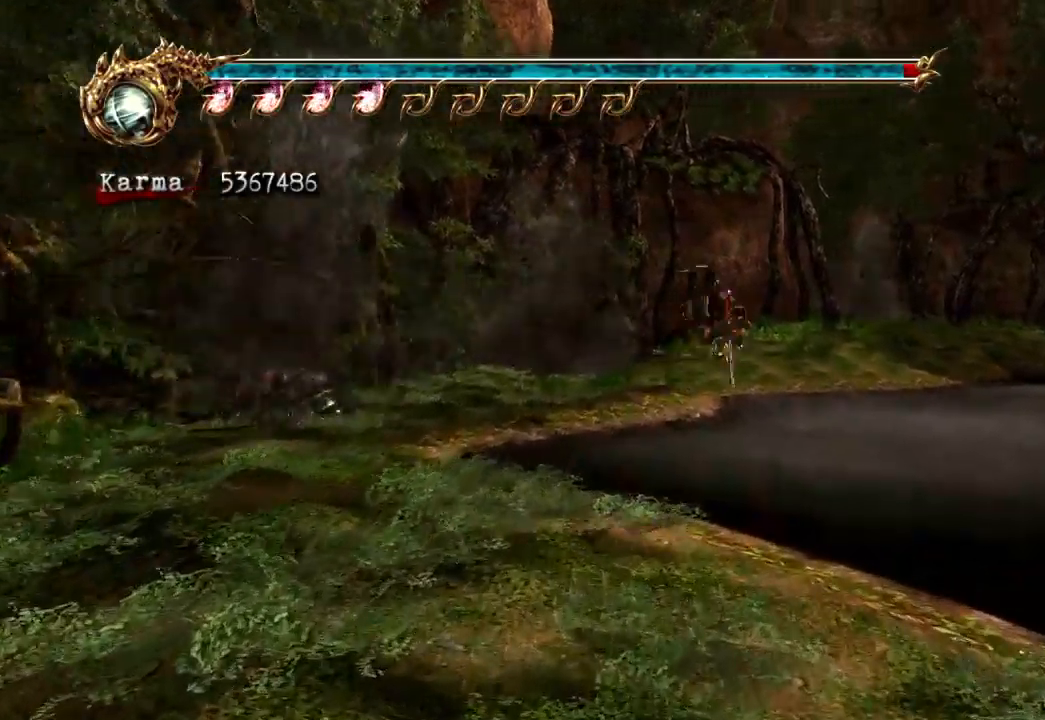
{"buttons": ["A"], "left_stick": "up-right", "right_stick": "center", "events": [[33, "A", "down"], [100, "A", "up"], [250, "A", "down"], [250, "left_stick", "up-right"], [333, "A", "up"], [417, "A", "down"]]}
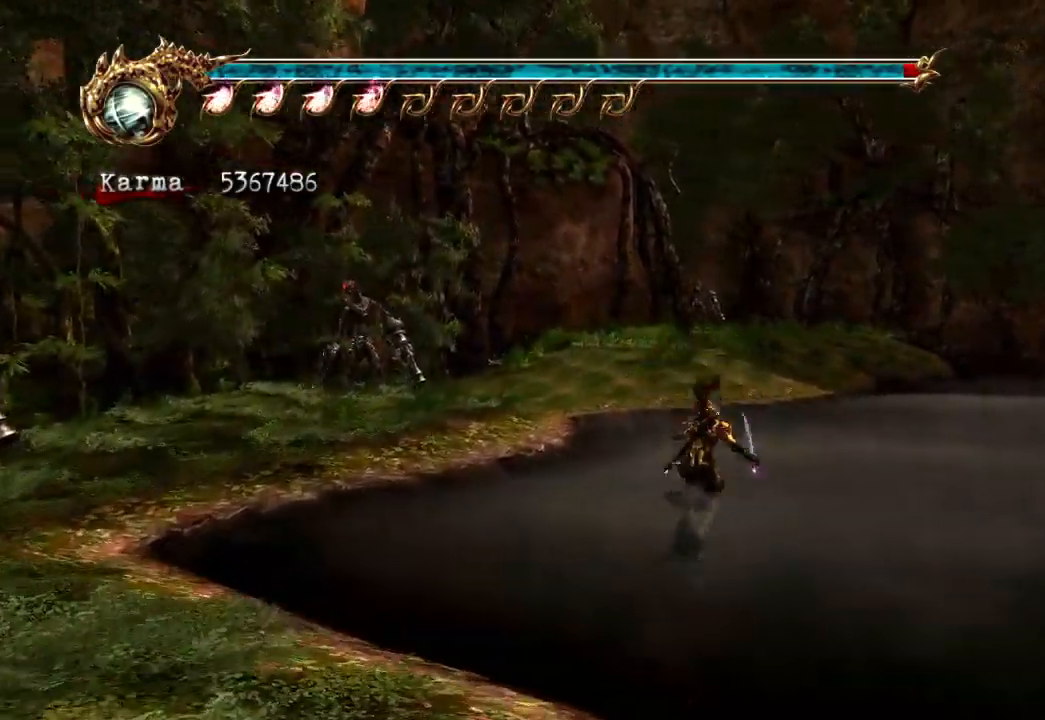
{"buttons": [], "left_stick": "up-left", "right_stick": "center", "events": [[33, "A", "up"], [67, "A", "down"], [183, "A", "up"], [267, "A", "down"], [350, "A", "up"], [350, "left_stick", "up"], [433, "A", "down"], [467, "left_stick", "up-left"], [500, "A", "up"]]}
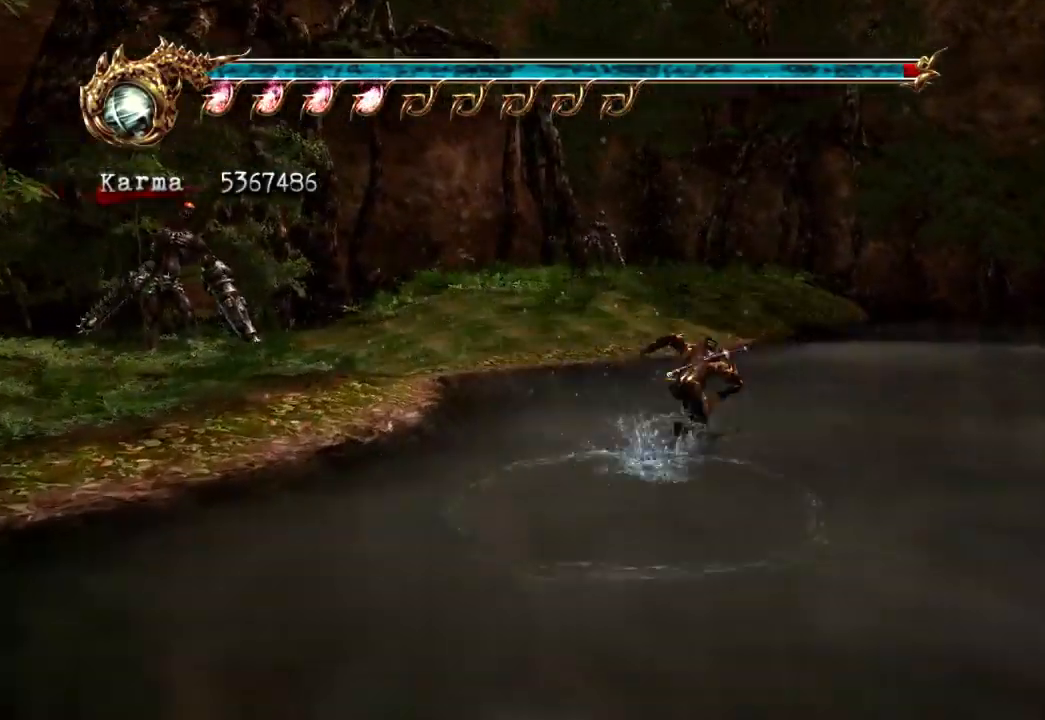
{"buttons": ["A", "X"], "left_stick": "up", "right_stick": "center", "events": [[83, "A", "down"], [300, "A", "up"], [417, "A", "down"], [417, "left_stick", "up"], [433, "X", "down"]]}
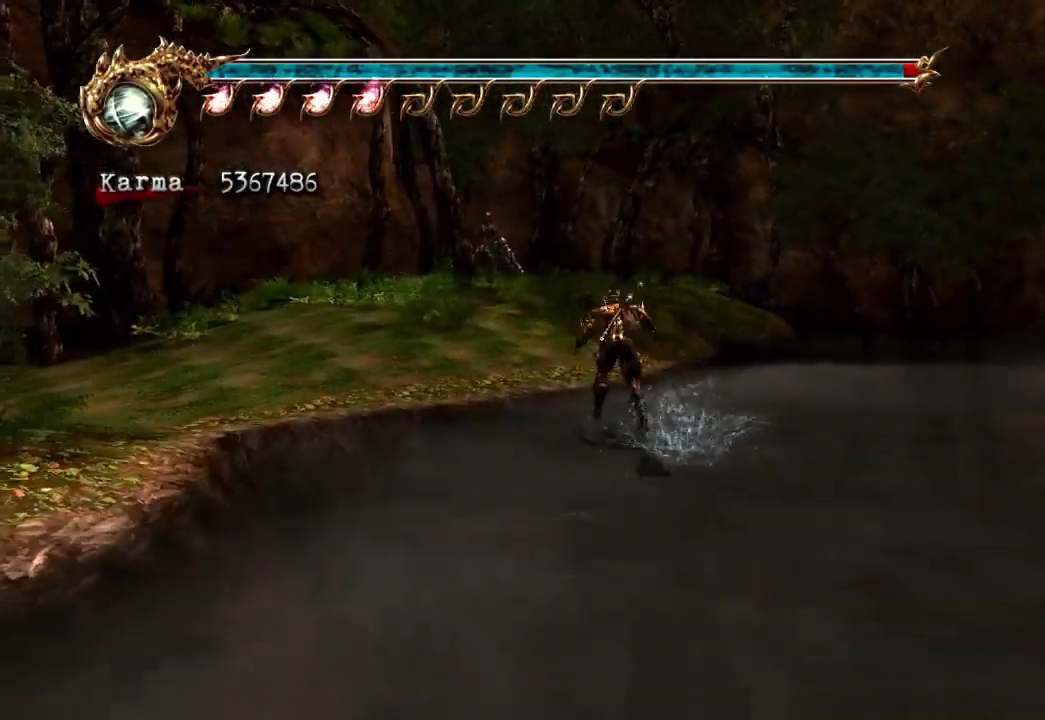
{"buttons": ["L2"], "left_stick": "up", "right_stick": "center", "events": [[150, "X", "up"], [167, "A", "up"], [483, "L2", "down"]]}
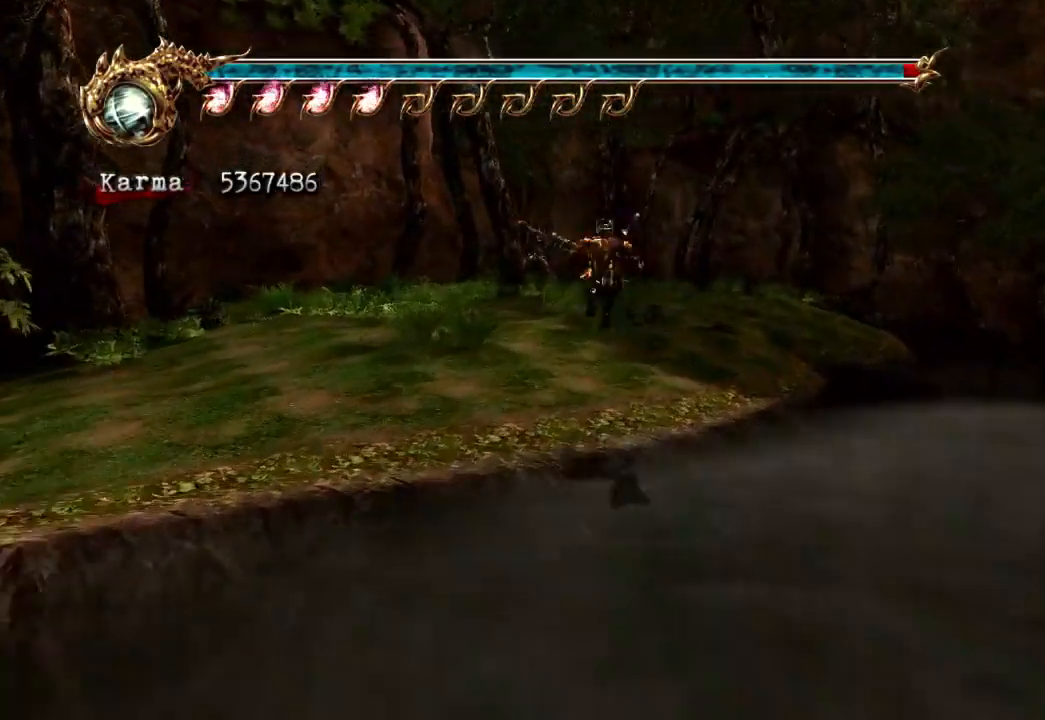
{"buttons": [], "left_stick": "up-right", "right_stick": "center", "events": [[150, "A", "down"], [217, "left_stick", "up-right"], [267, "A", "up"], [317, "L2", "up"]]}
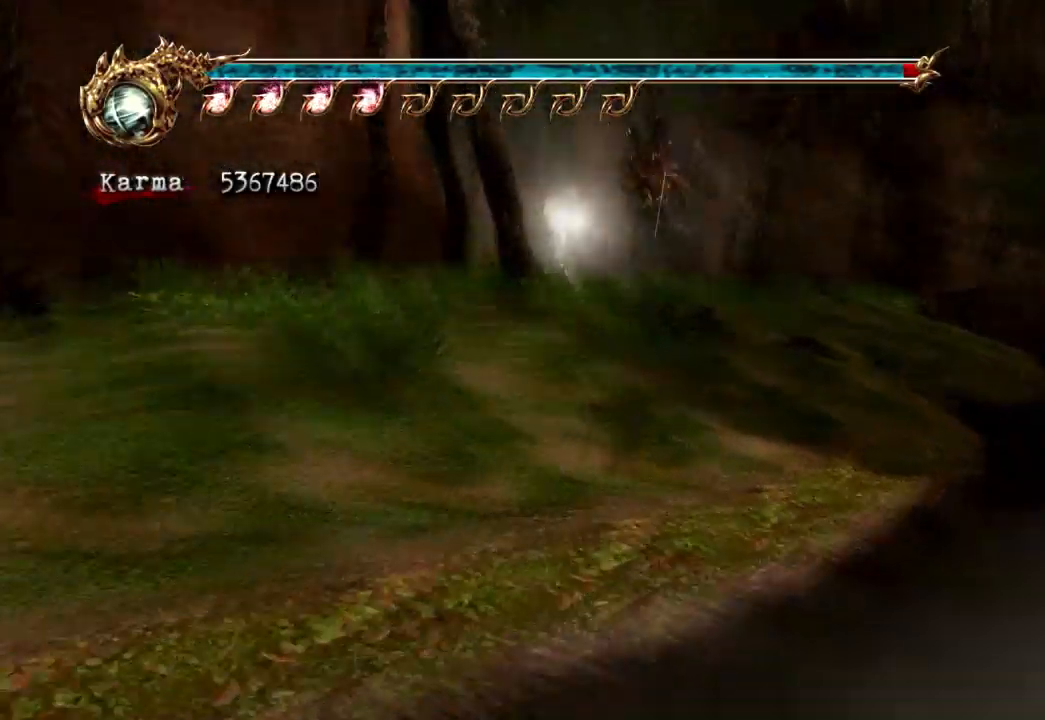
{"buttons": ["L2"], "left_stick": "up", "right_stick": "center", "events": [[267, "left_stick", "up"], [283, "L2", "down"]]}
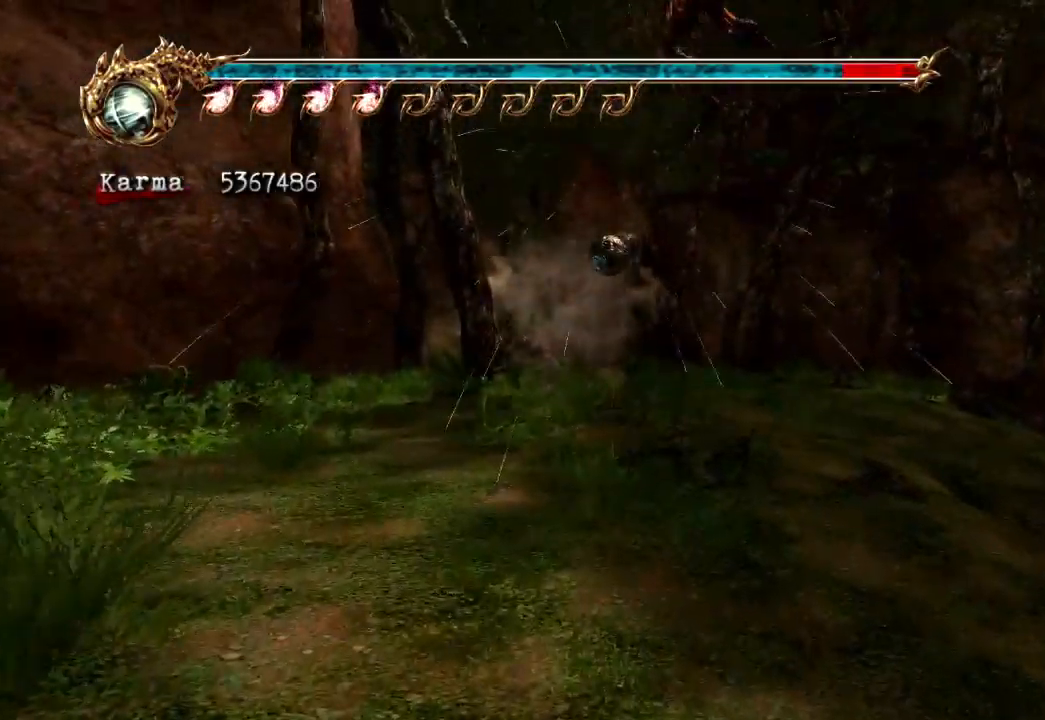
{"buttons": [], "left_stick": "left", "right_stick": "center", "events": [[150, "L2", "up"], [300, "left_stick", "center"], [433, "left_stick", "left"]]}
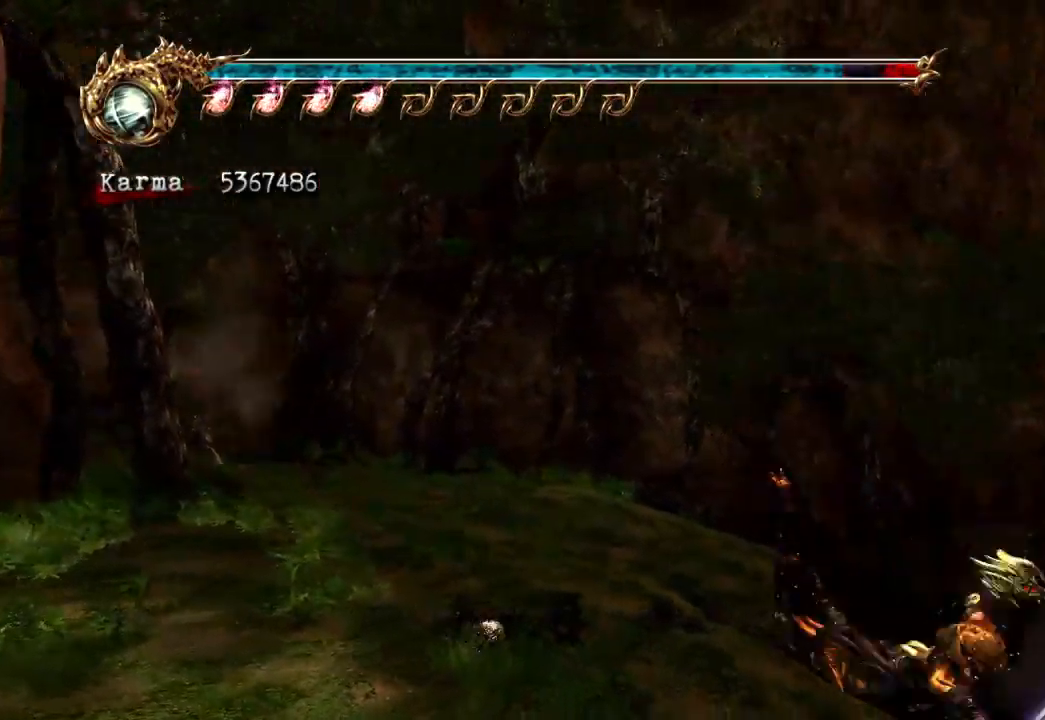
{"buttons": ["A"], "left_stick": "left", "right_stick": "center", "events": [[83, "A", "down"], [200, "A", "up"], [283, "A", "down"], [383, "A", "up"], [483, "A", "down"]]}
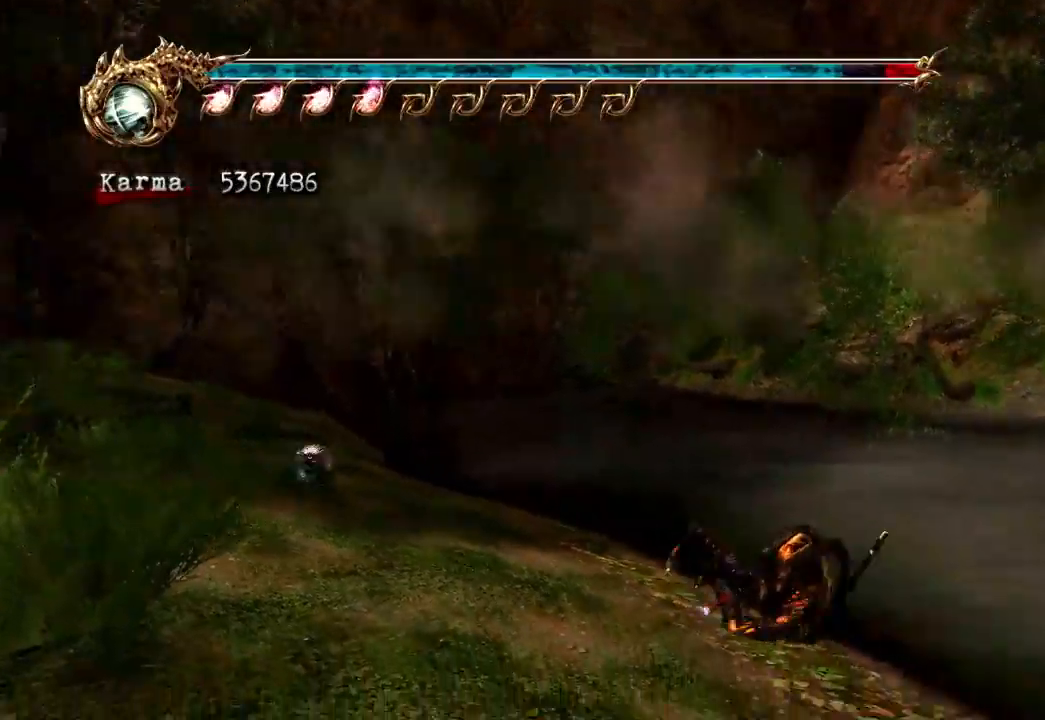
{"buttons": [], "left_stick": "left", "right_stick": "center"}
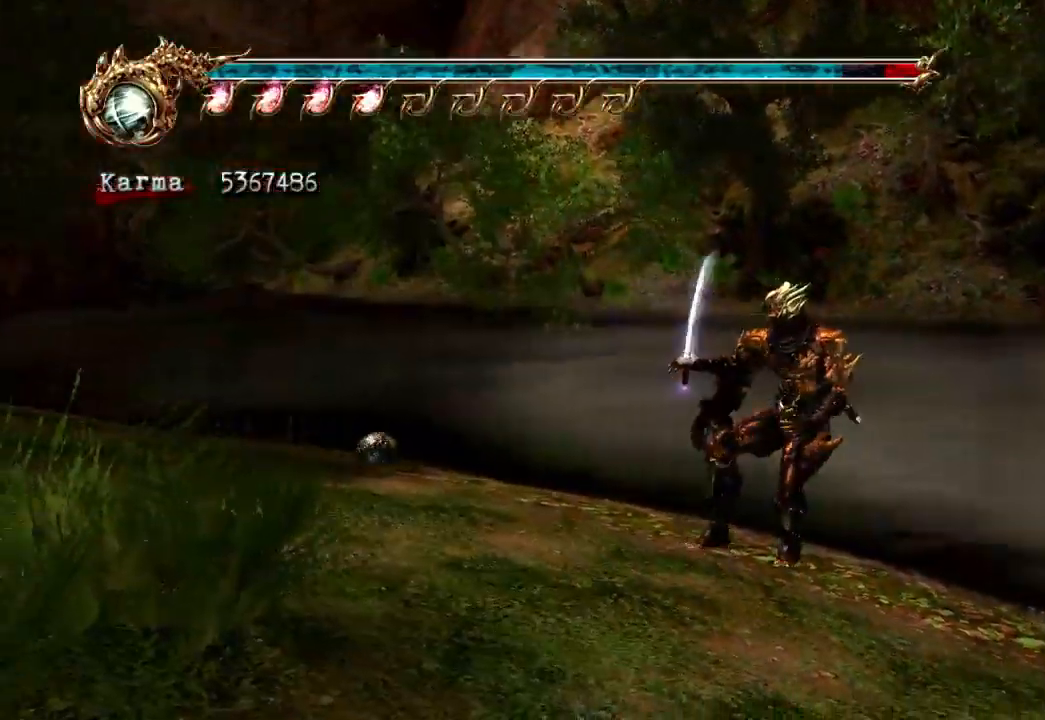
{"buttons": ["L2"], "left_stick": "down-left", "right_stick": "center", "events": [[100, "left_stick", "down-left"], [150, "L2", "down"], [283, "A", "down"], [483, "A", "up"]]}
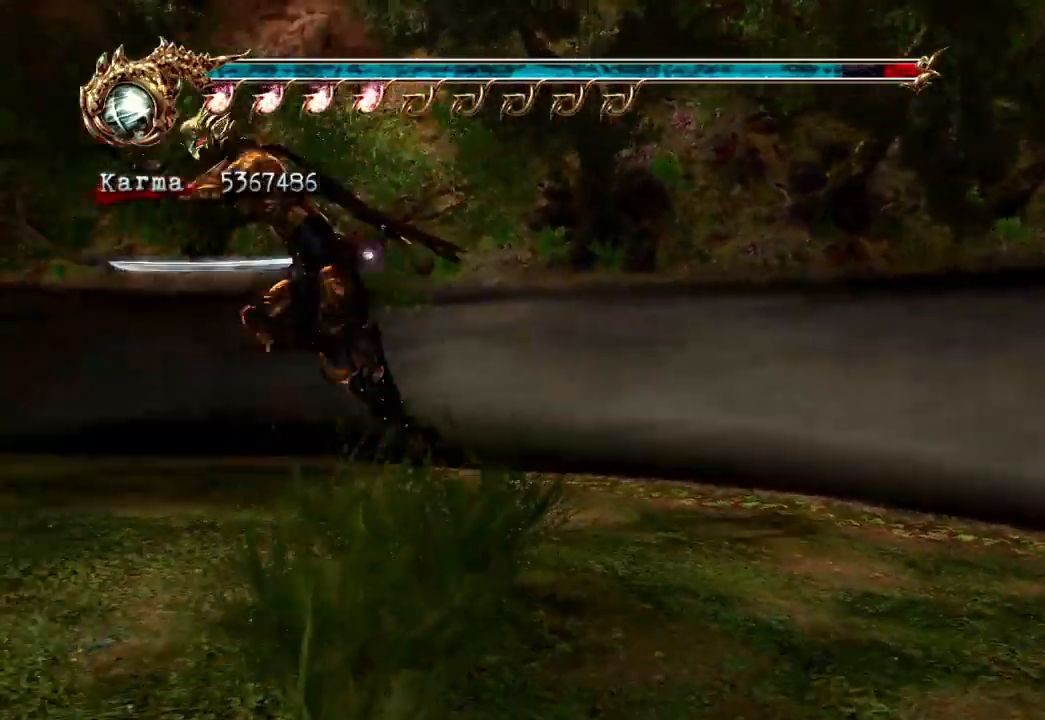
{"buttons": ["L2"], "left_stick": "down-left", "right_stick": "center", "events": [[117, "L2", "up"], [433, "L2", "down"]]}
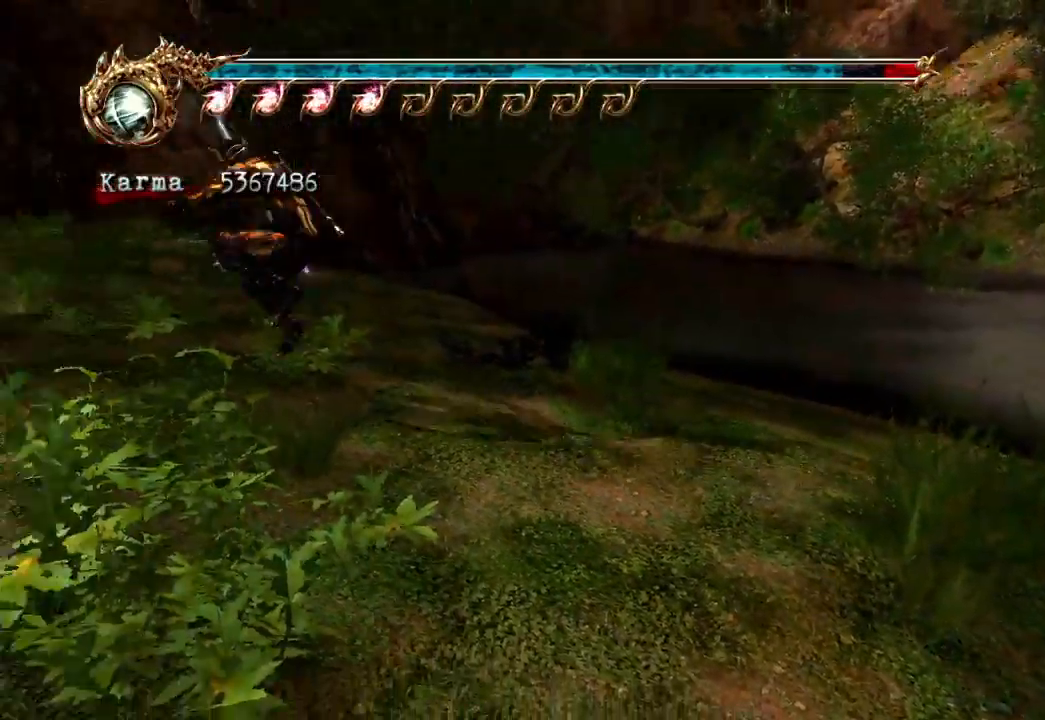
{"buttons": [], "left_stick": "up-right", "right_stick": "center", "events": [[33, "left_stick", "left"], [67, "A", "down"], [67, "R2", "down"], [133, "left_stick", "up-left"], [200, "A", "up"], [233, "left_stick", "up"], [250, "R2", "up"], [267, "L2", "up"], [500, "left_stick", "up-right"]]}
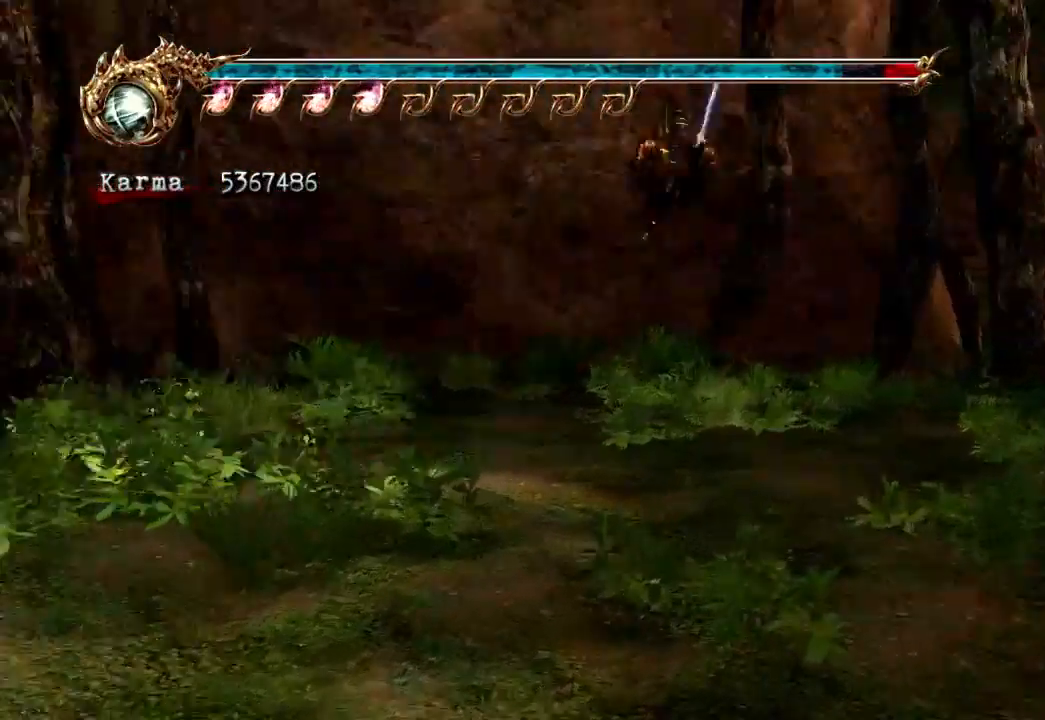
{"buttons": ["L2"], "left_stick": "right", "right_stick": "center", "events": [[200, "left_stick", "right"], [467, "L2", "down"]]}
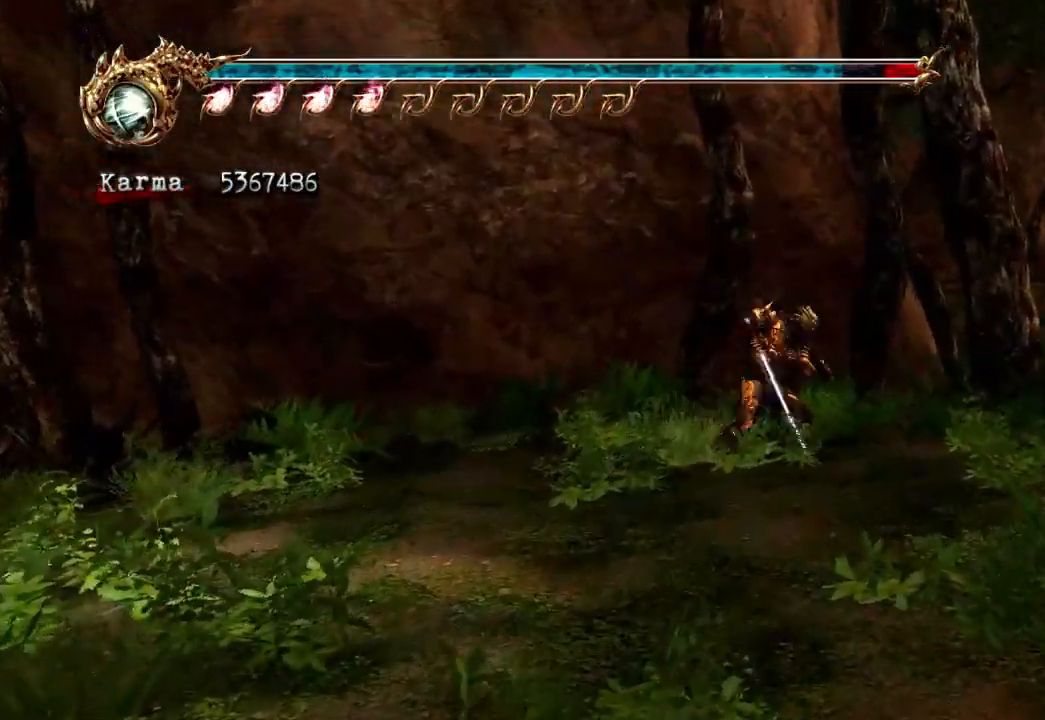
{"buttons": [], "left_stick": "up", "right_stick": "center", "events": [[117, "L2", "up"], [117, "left_stick", "center"], [233, "left_stick", "up"], [250, "A", "down"], [400, "A", "up"]]}
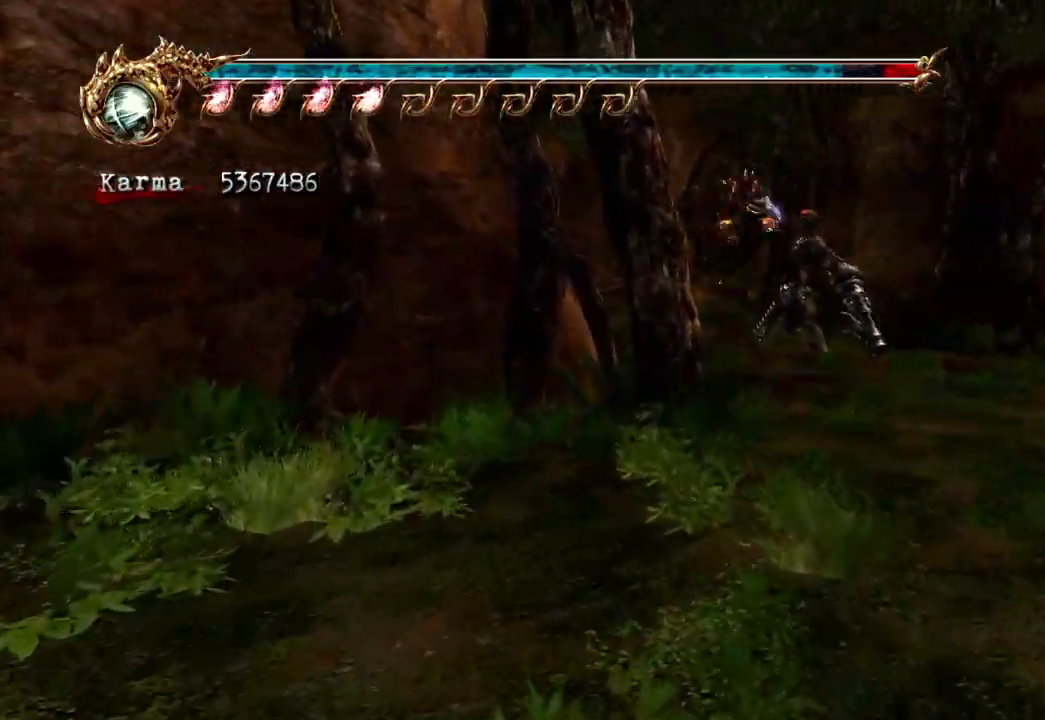
{"buttons": ["A", "L2"], "left_stick": "up", "right_stick": "center", "events": [[267, "L2", "down"], [433, "A", "down"]]}
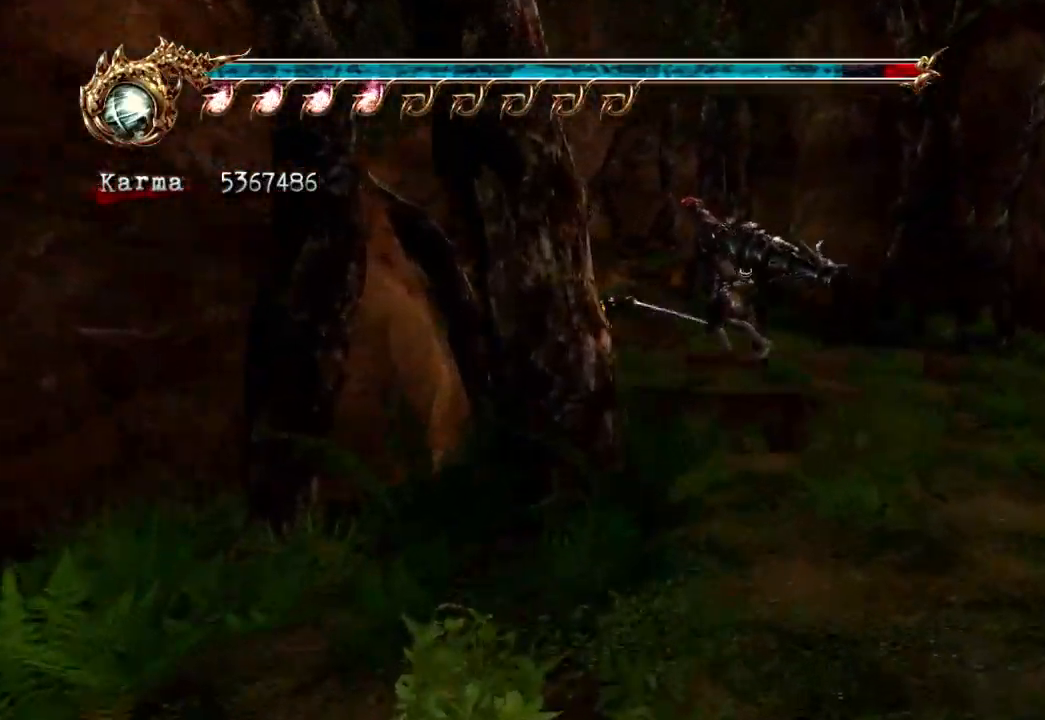
{"buttons": [], "left_stick": "up", "right_stick": "center", "events": [[33, "L2", "up"], [67, "A", "up"], [267, "right_stick", "left"], [433, "right_stick", "center"]]}
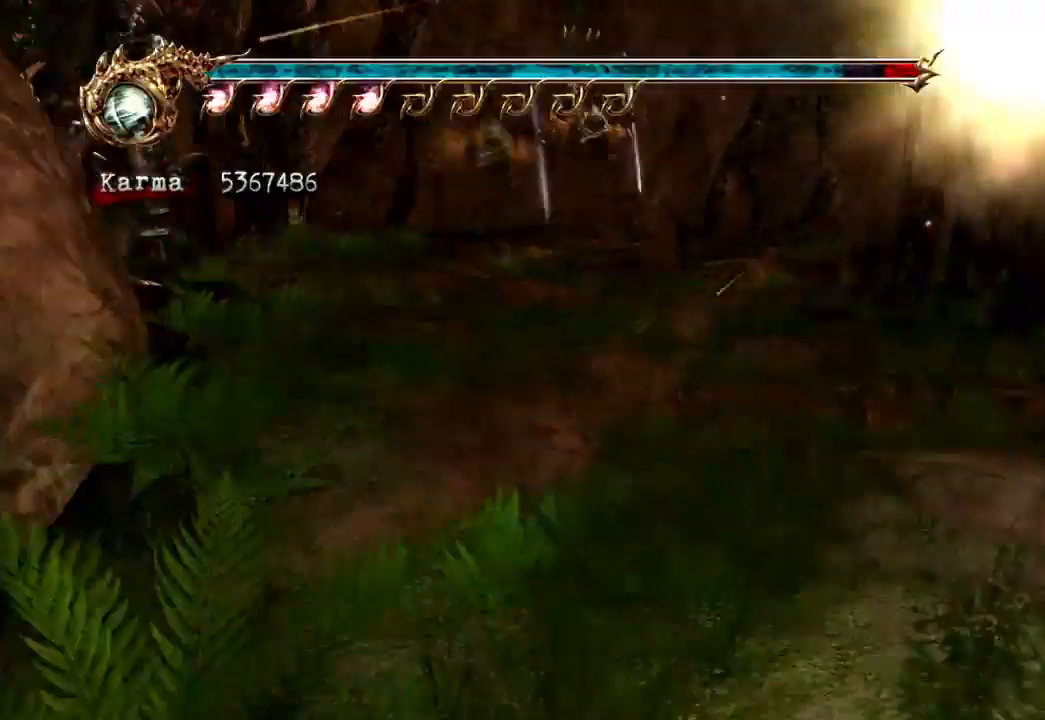
{"buttons": [], "left_stick": "up", "right_stick": "left"}
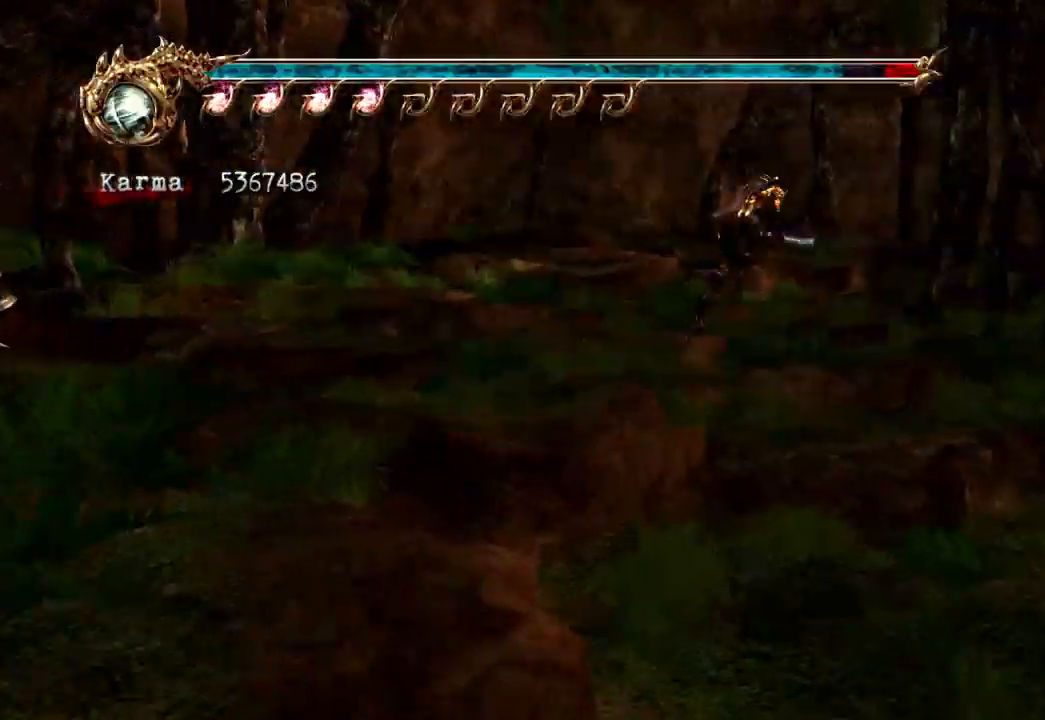
{"buttons": ["L2"], "left_stick": "up-left", "right_stick": "center", "events": [[133, "right_stick", "center"], [267, "left_stick", "up-left"], [400, "L2", "down"]]}
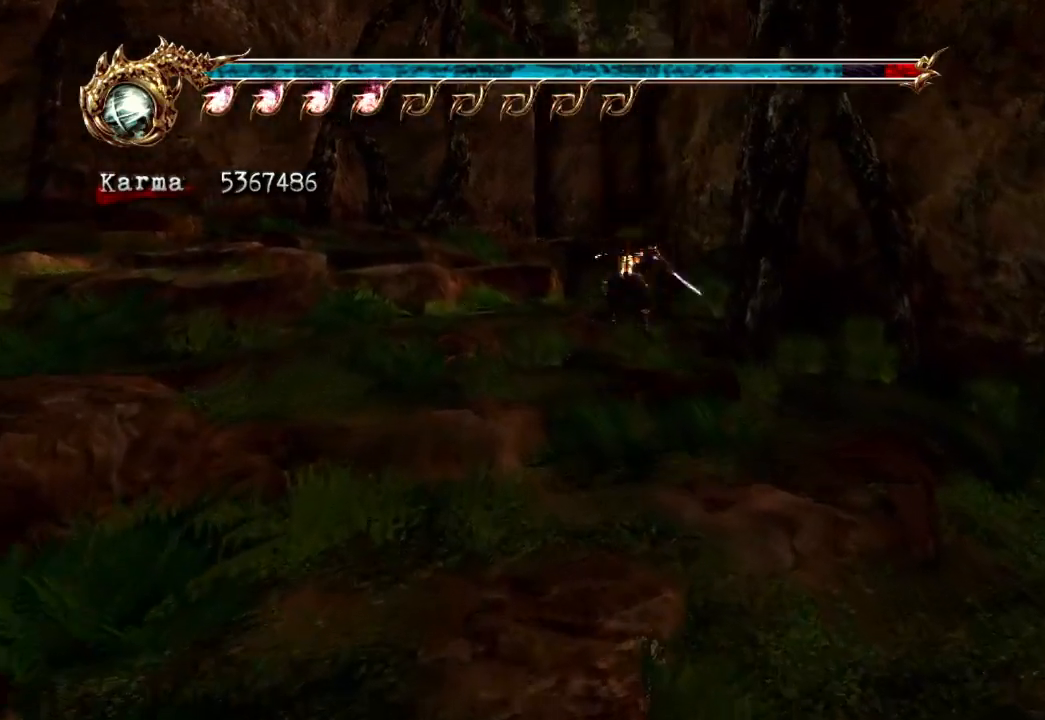
{"buttons": [], "left_stick": "up", "right_stick": "center", "events": [[33, "left_stick", "up"], [67, "A", "down"], [233, "A", "up"], [250, "L2", "up"]]}
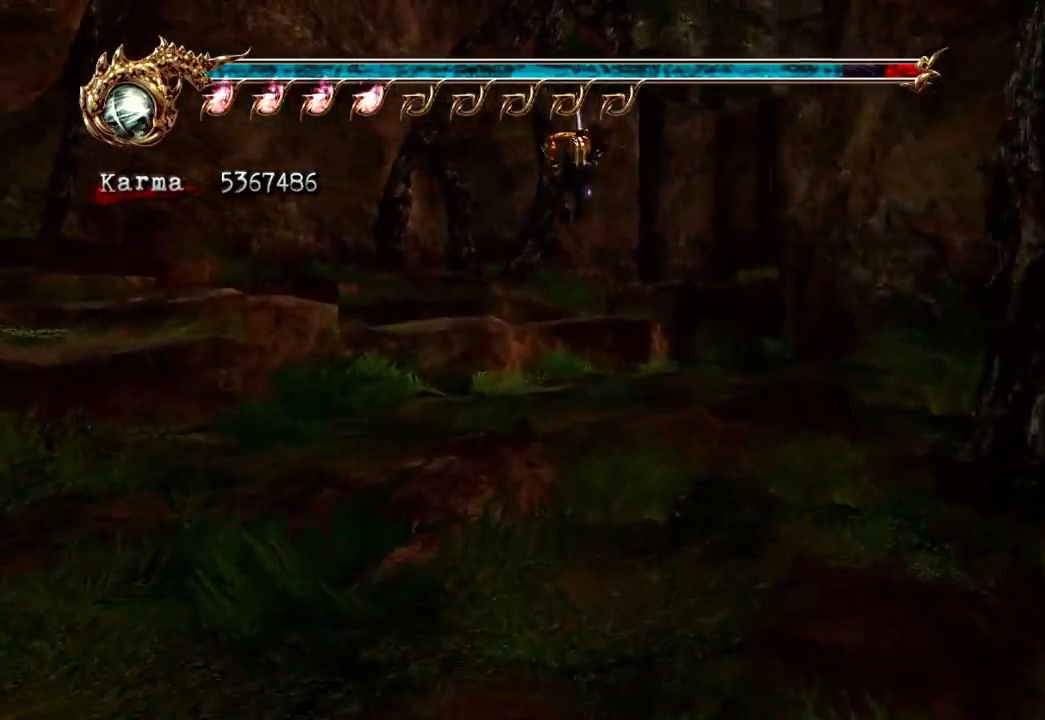
{"buttons": ["L2"], "left_stick": "up-right", "right_stick": "center", "events": [[33, "left_stick", "up-right"], [167, "L2", "down"], [333, "A", "down"], [467, "A", "up"]]}
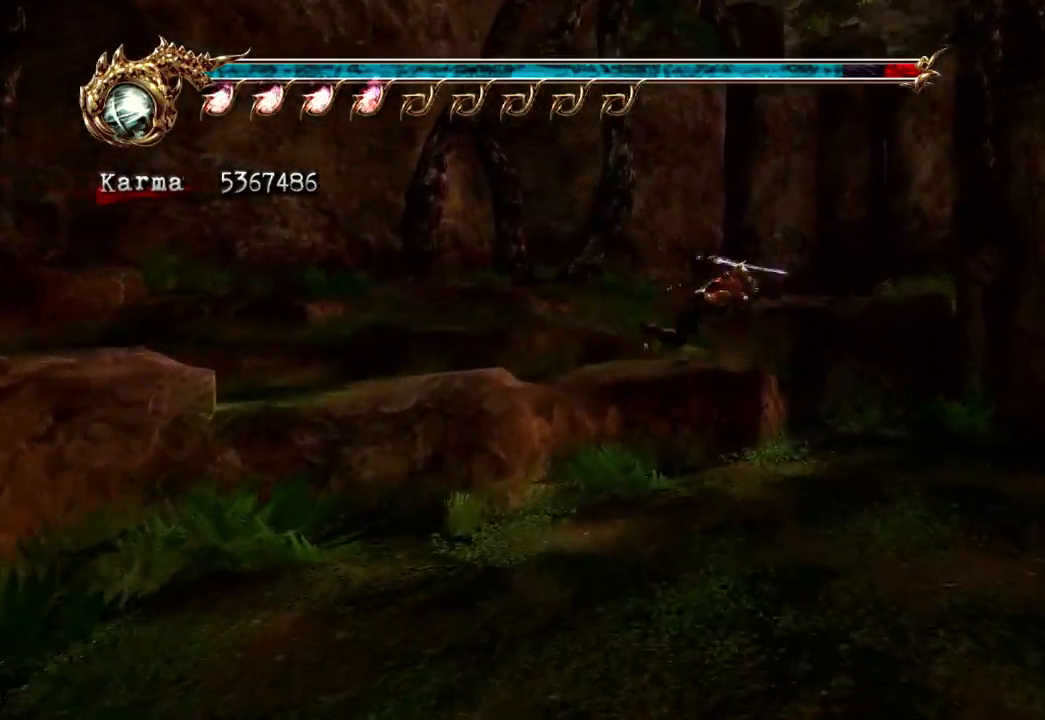
{"buttons": [], "left_stick": "up-right", "right_stick": "center", "events": [[50, "L2", "up"]]}
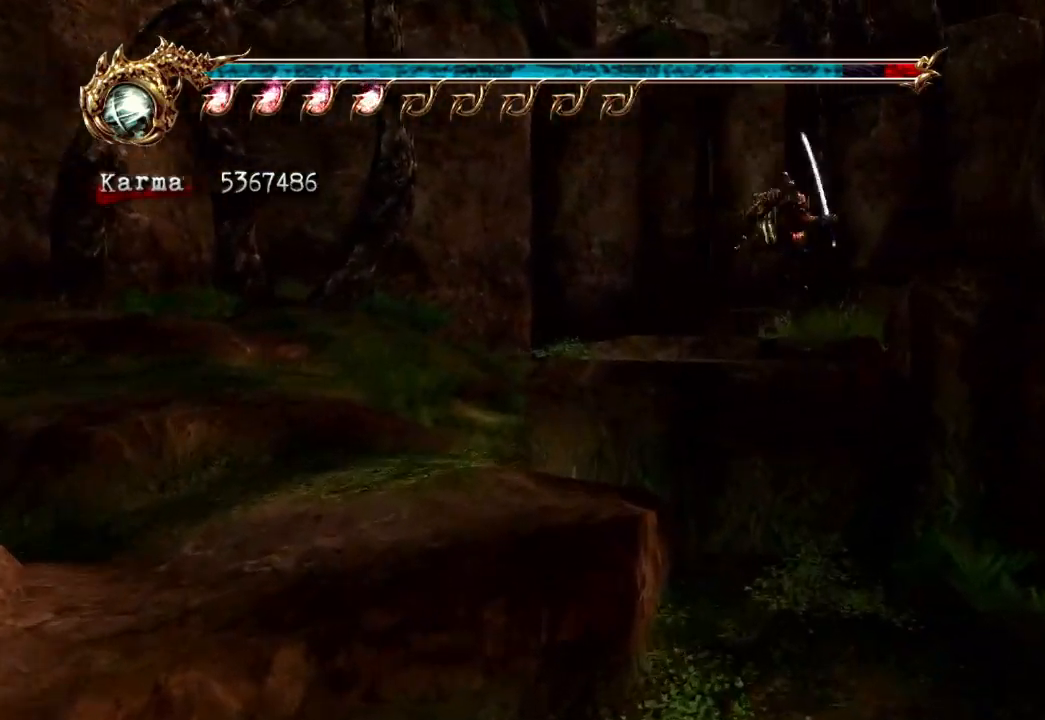
{"buttons": [], "left_stick": "up-right", "right_stick": "left", "events": [[17, "L2", "down"], [133, "A", "down"], [250, "A", "up"], [317, "L2", "up"], [433, "right_stick", "left"]]}
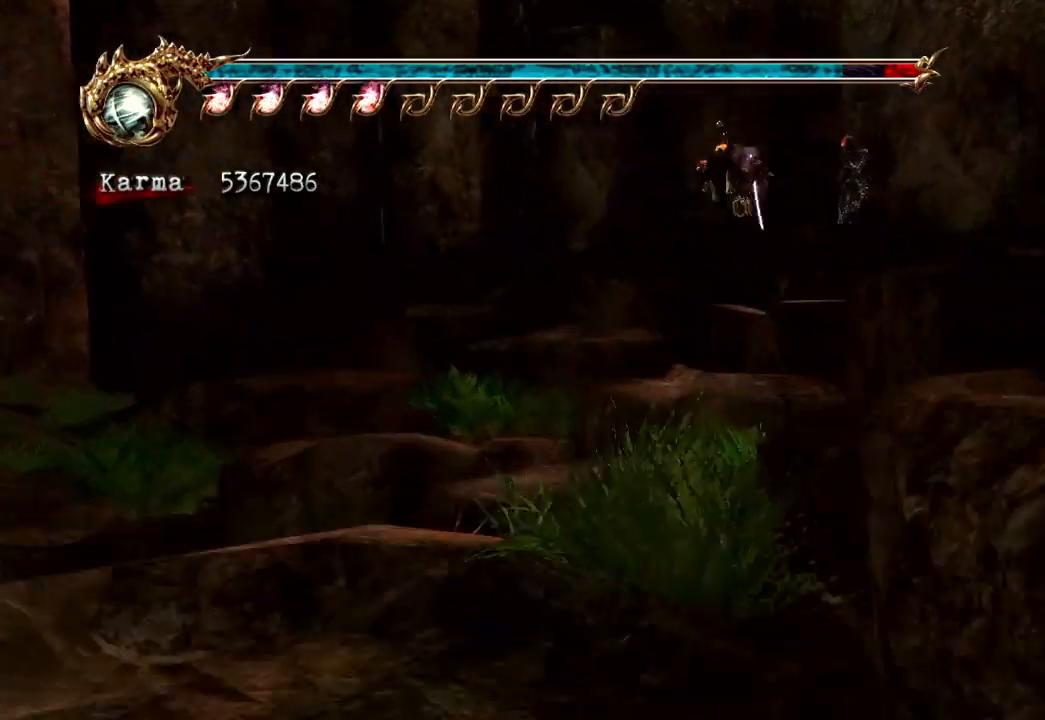
{"buttons": ["L2"], "left_stick": "up", "right_stick": "center", "events": [[17, "left_stick", "up"], [67, "right_stick", "center"], [333, "L2", "down"]]}